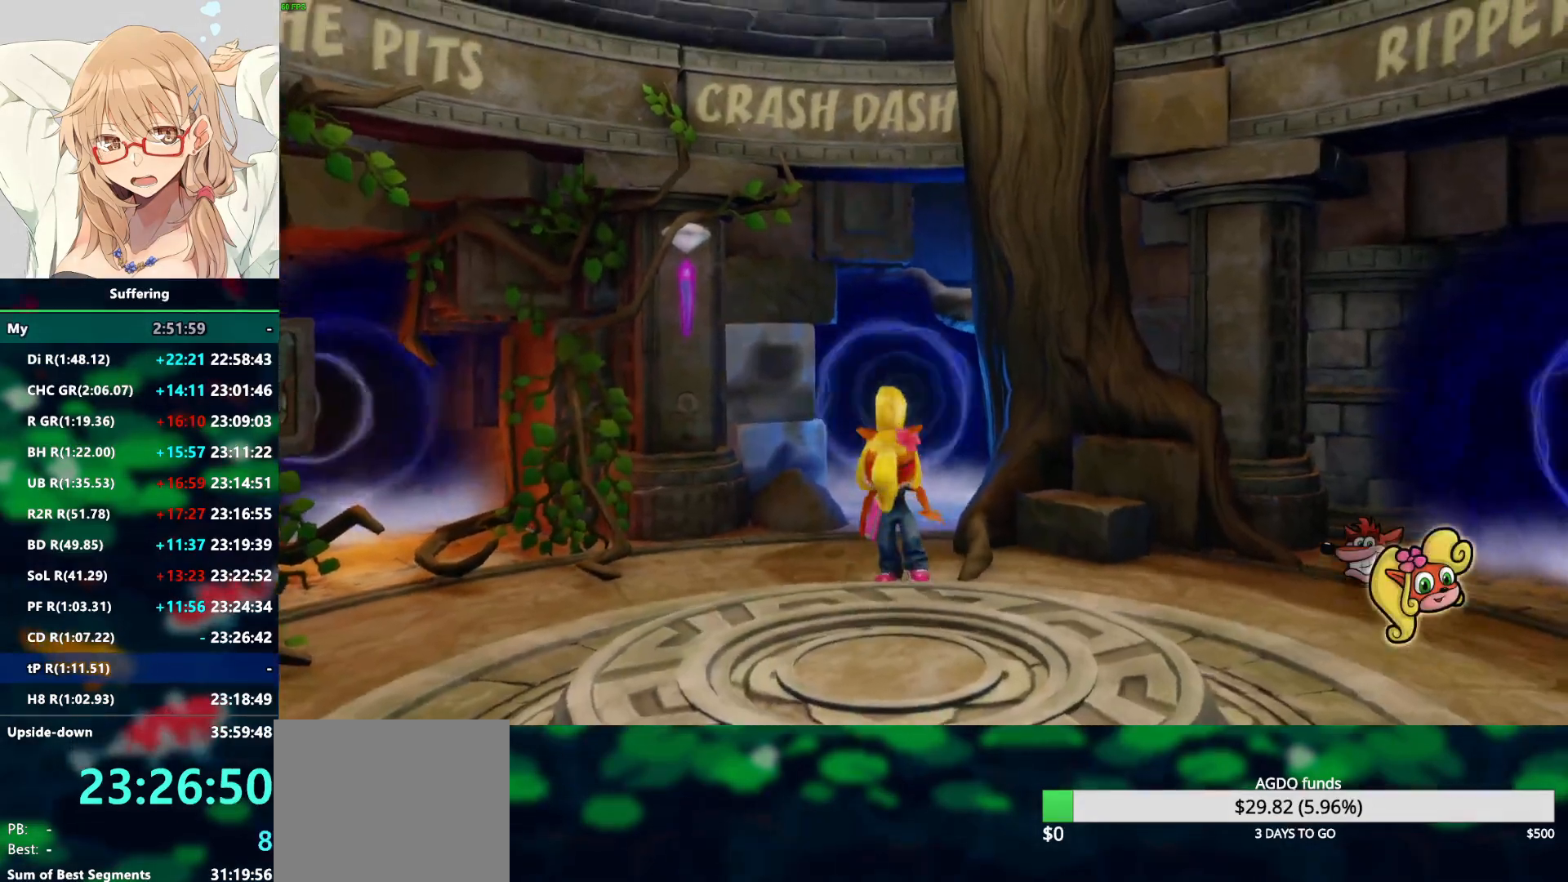
Gameplay with a controller (PlayStation layout); each line is a JSON object with the inputs held at the frame after it. "events" lists button and stick changes between this image and that frame as [ms after this image, input, new state], when the widget could be followed in between.
{"buttons": ["R2"], "left_stick": "center", "right_stick": "center", "events": [[450, "R2", "down"]]}
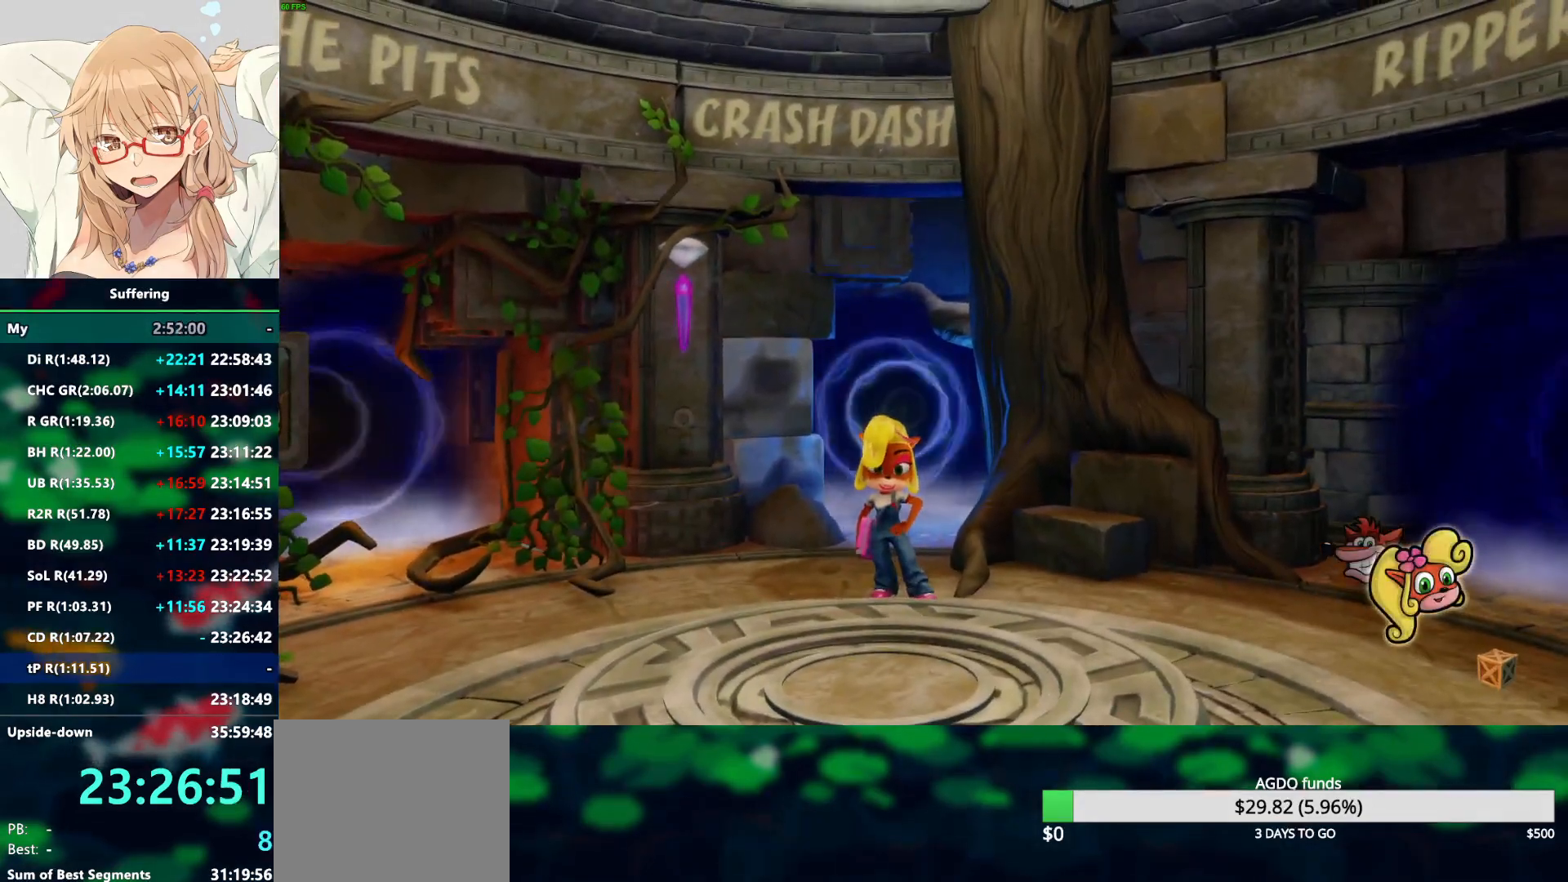
{"buttons": ["R2"], "left_stick": "center", "right_stick": "center", "events": []}
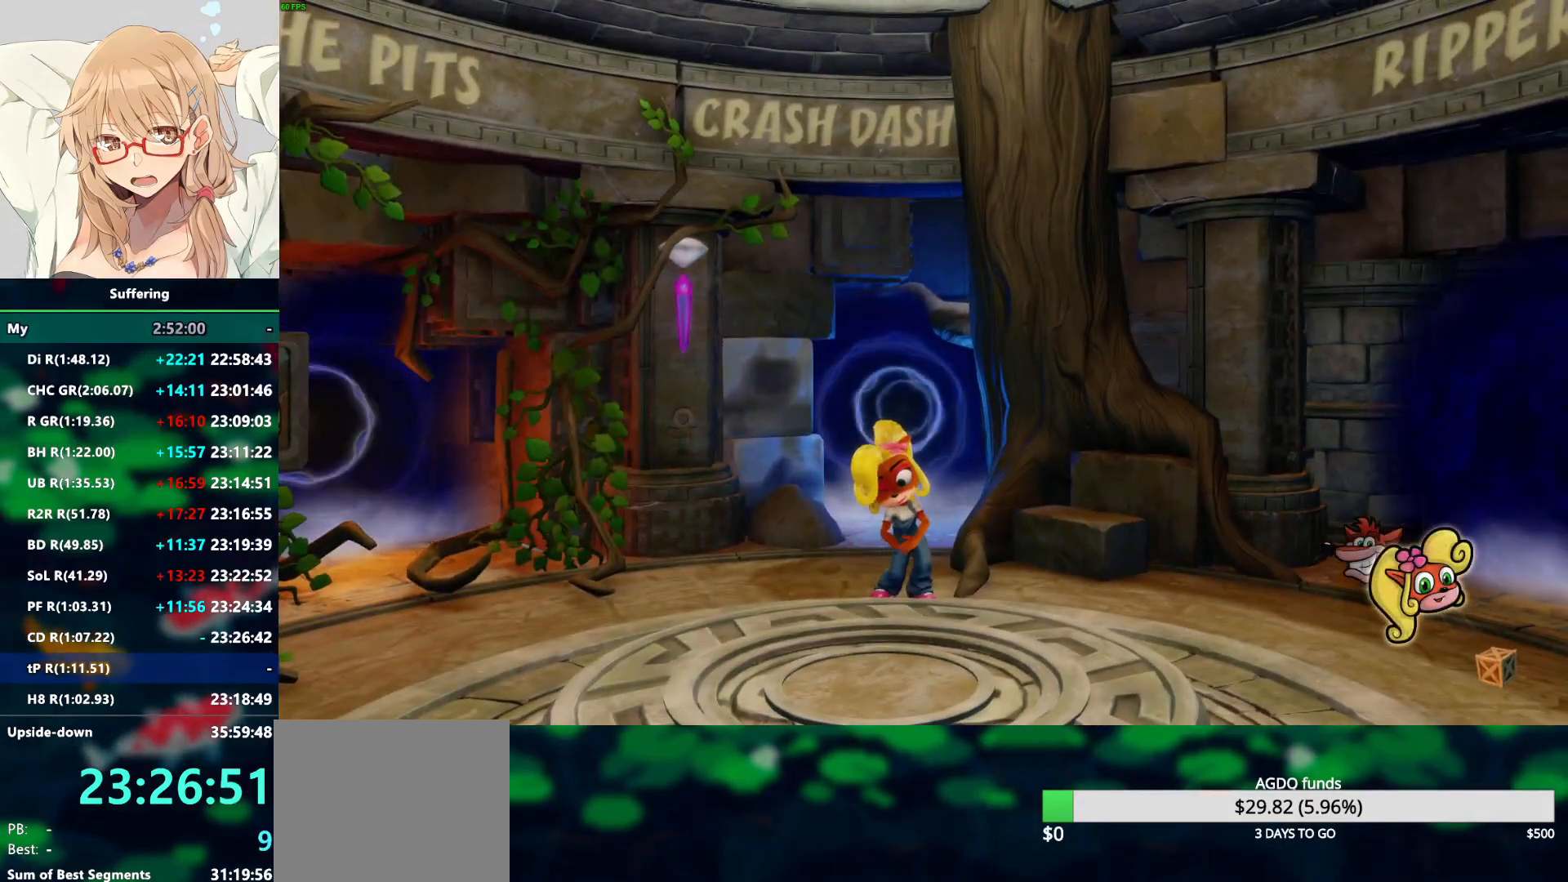
{"buttons": ["R2"], "left_stick": "left", "right_stick": "center", "events": [[167, "left_stick", "left"]]}
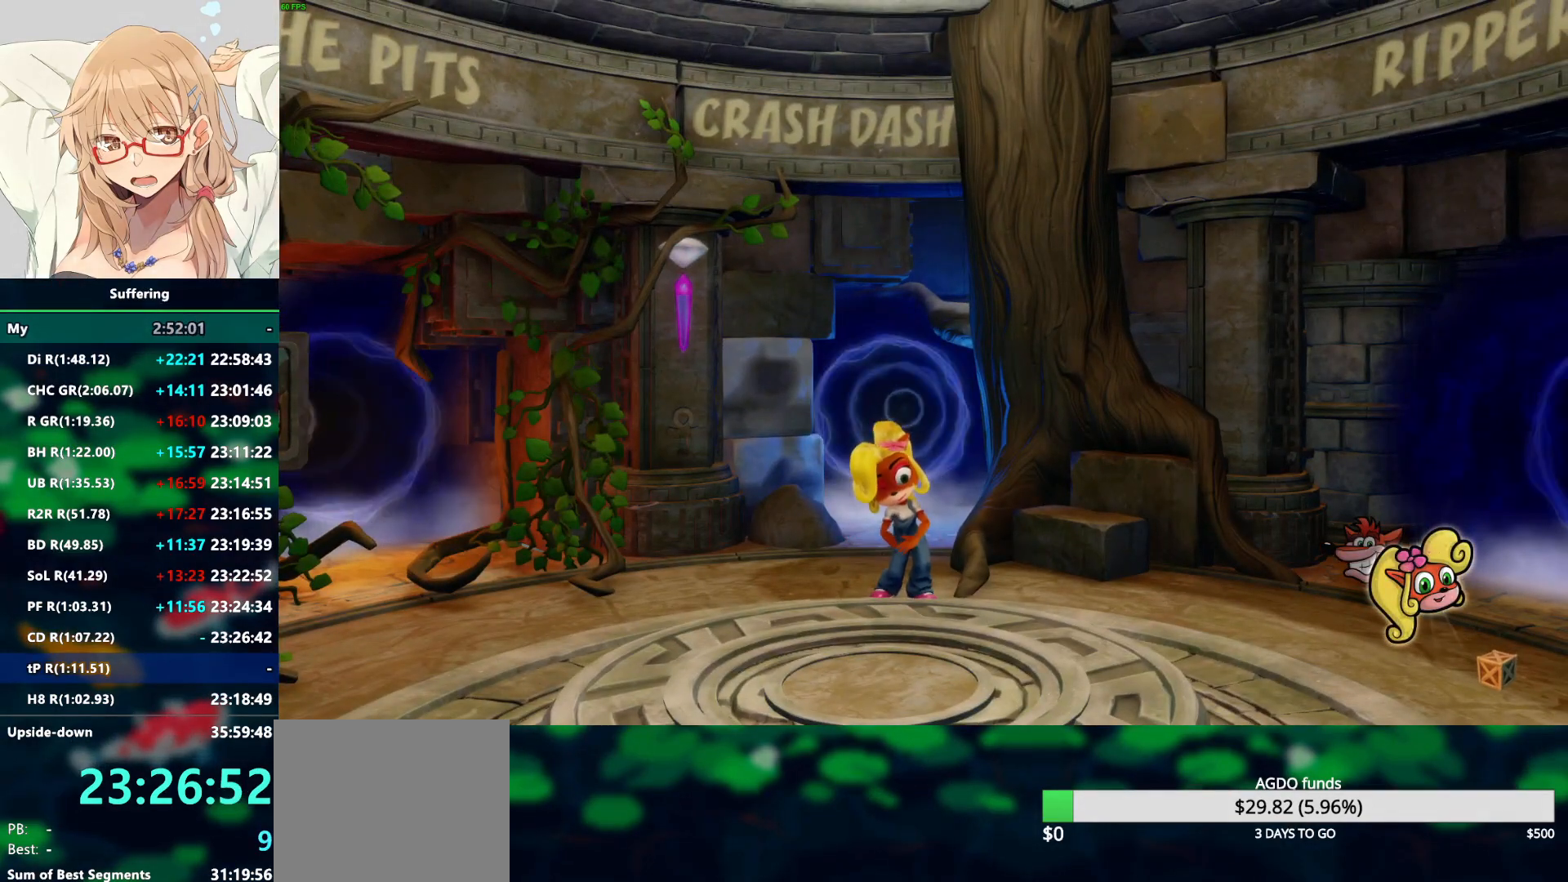
{"buttons": ["R2"], "left_stick": "left", "right_stick": "center", "events": [[17, "left_stick", "center"], [433, "left_stick", "left"]]}
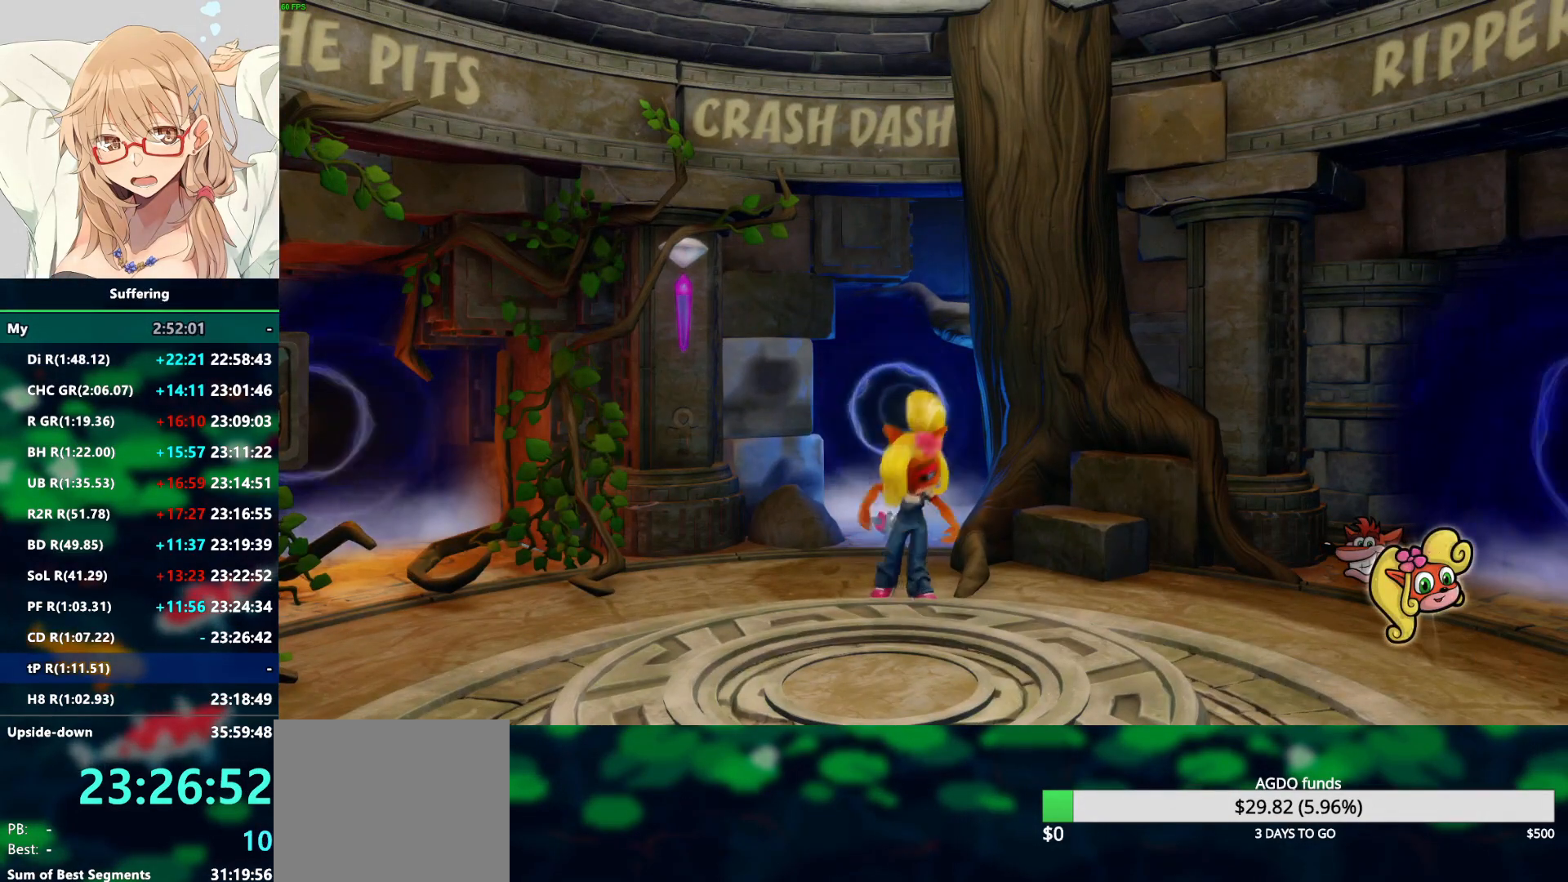
{"buttons": ["R2"], "left_stick": "center", "right_stick": "center", "events": [[183, "left_stick", "center"]]}
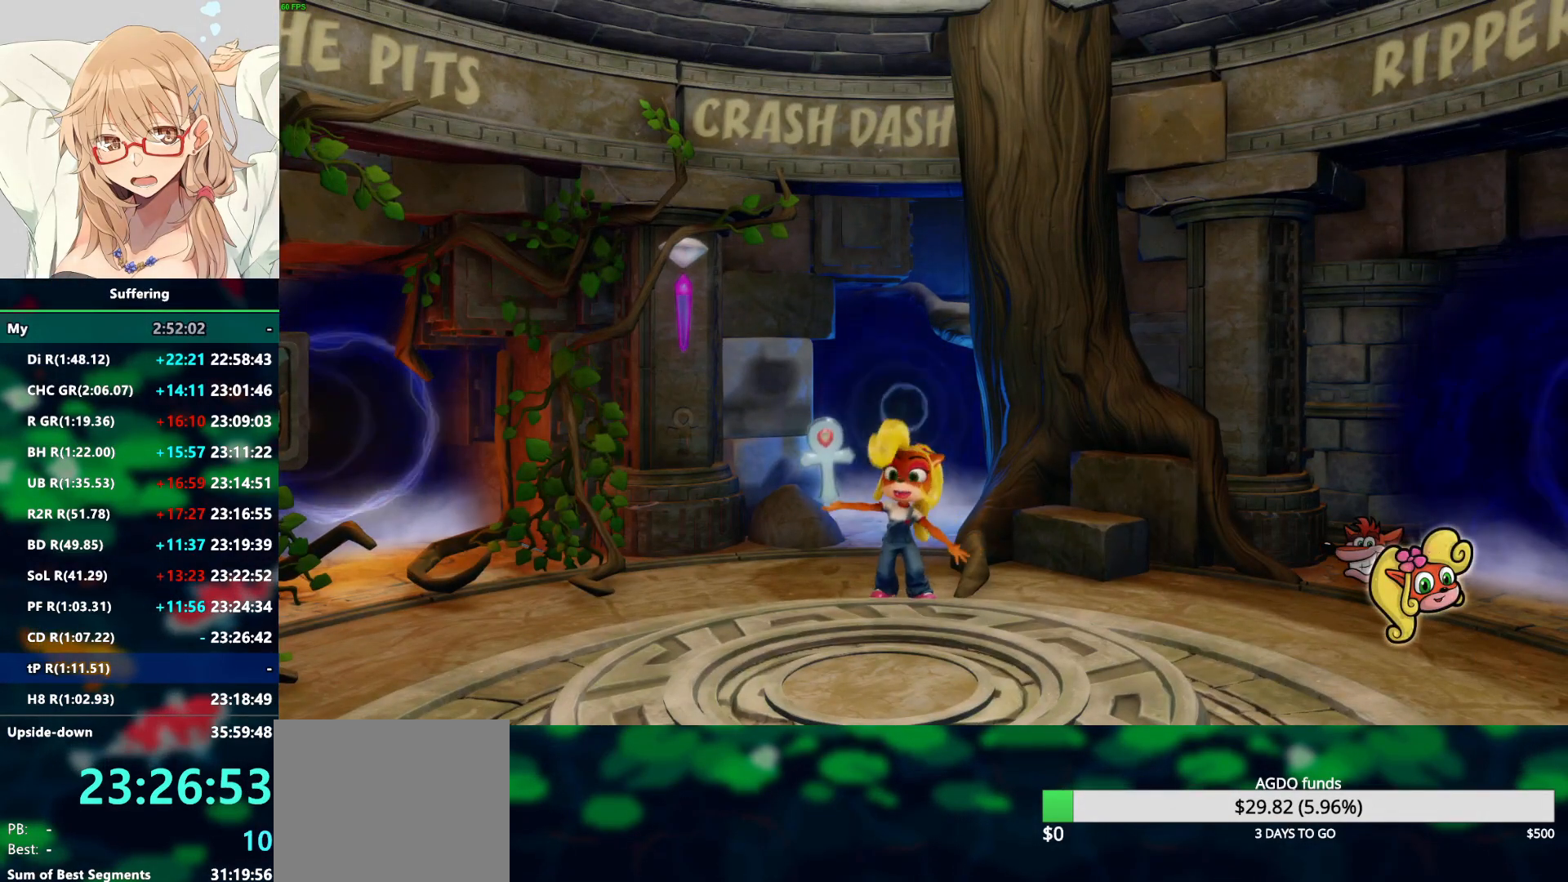
{"buttons": ["R2"], "left_stick": "left", "right_stick": "center", "events": [[100, "left_stick", "left"]]}
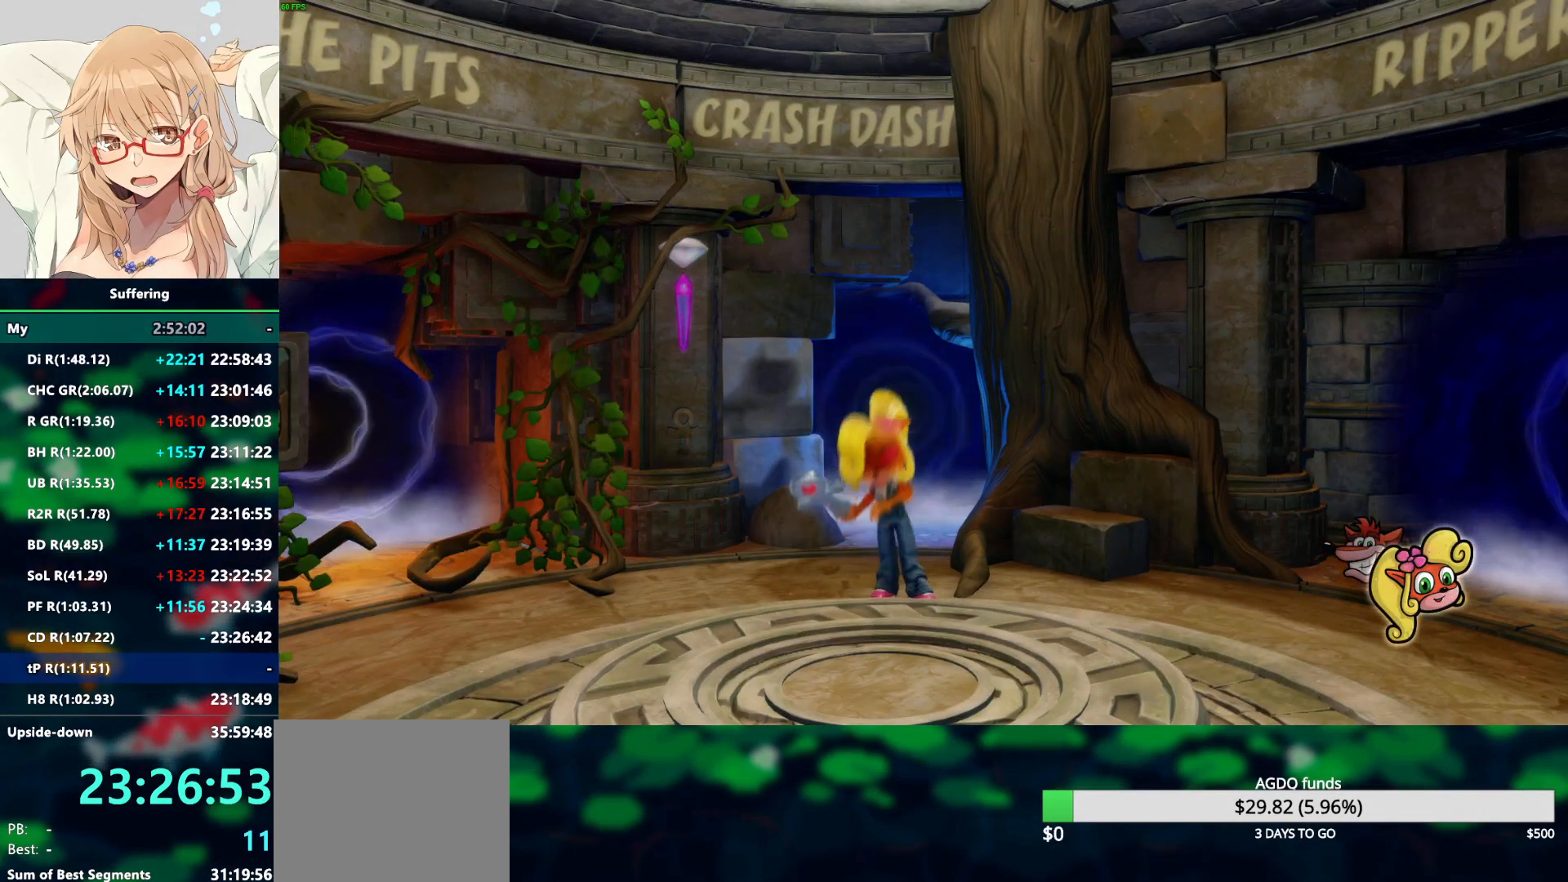
{"buttons": ["R2"], "left_stick": "center", "right_stick": "center", "events": [[467, "left_stick", "center"]]}
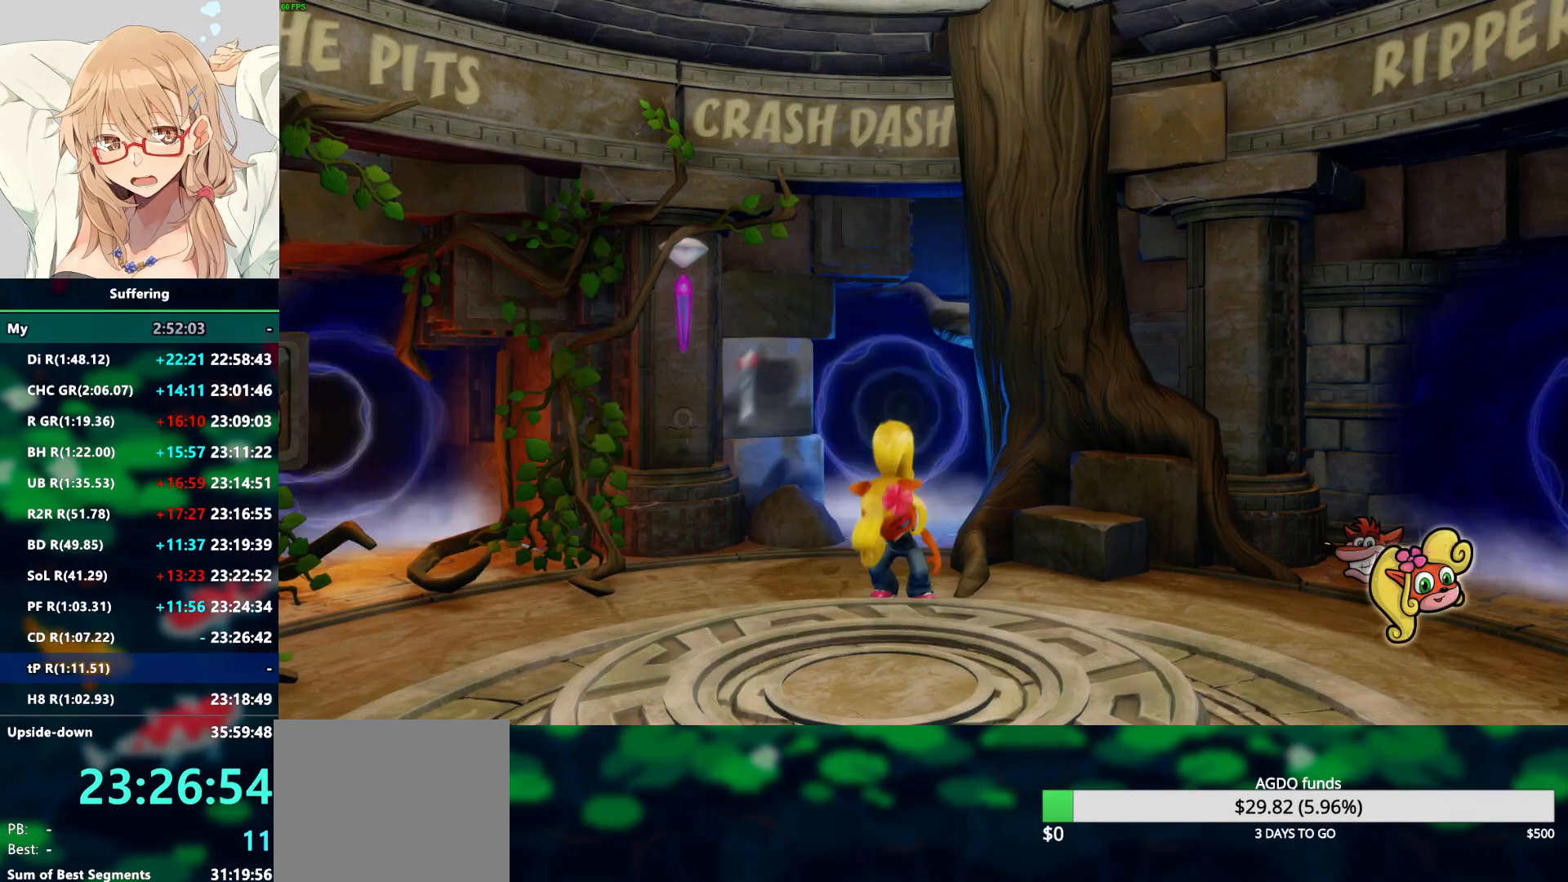
{"buttons": ["R2"], "left_stick": "left", "right_stick": "center", "events": [[300, "left_stick", "left"]]}
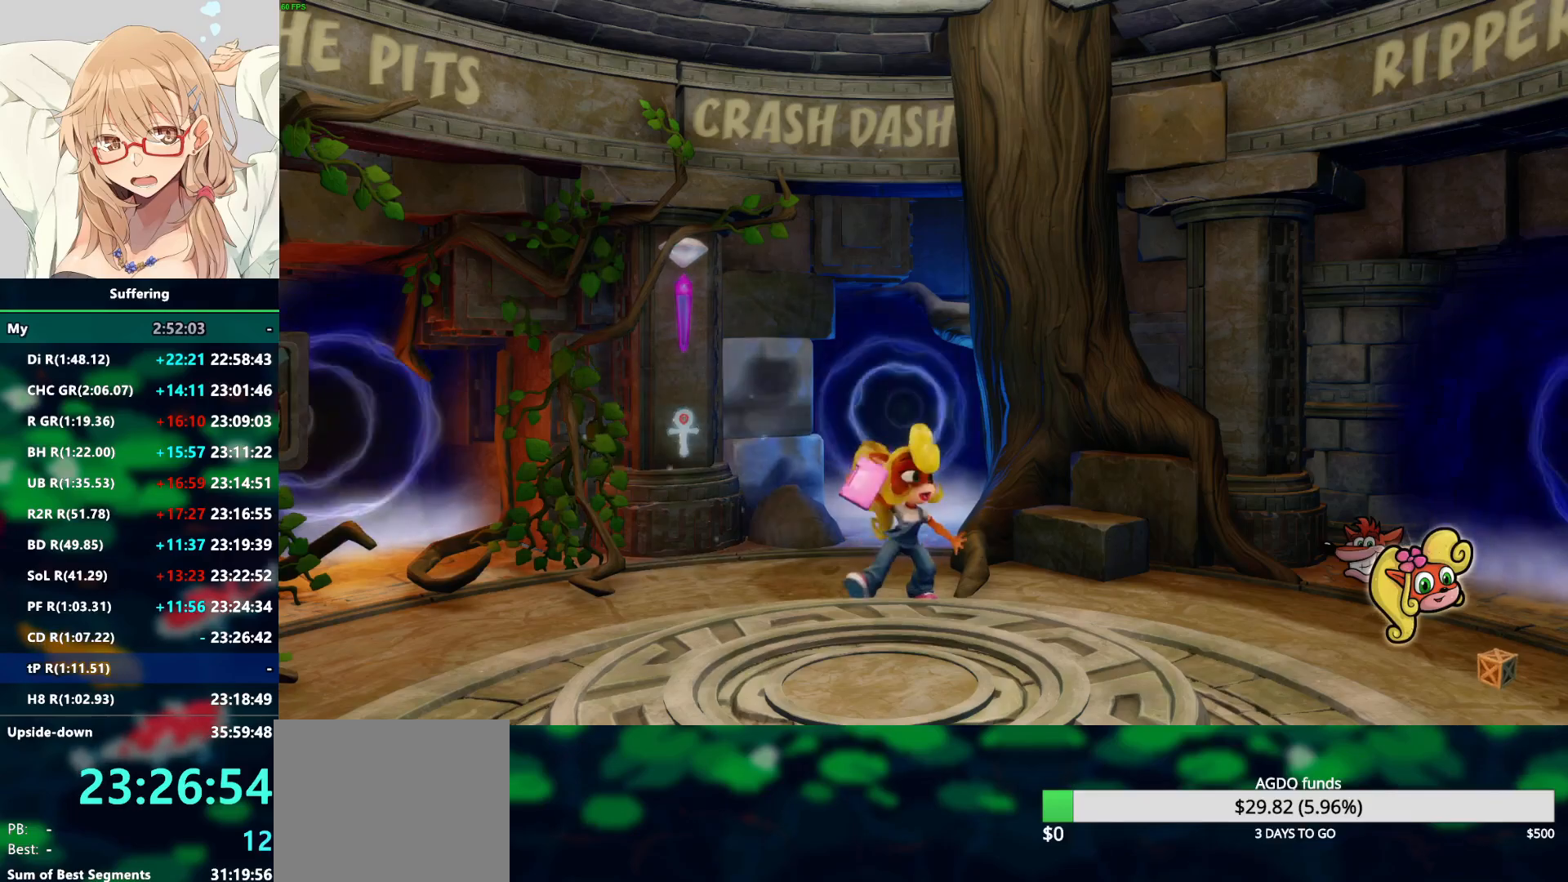
{"buttons": [], "left_stick": "left", "right_stick": "center", "events": [[467, "R2", "up"]]}
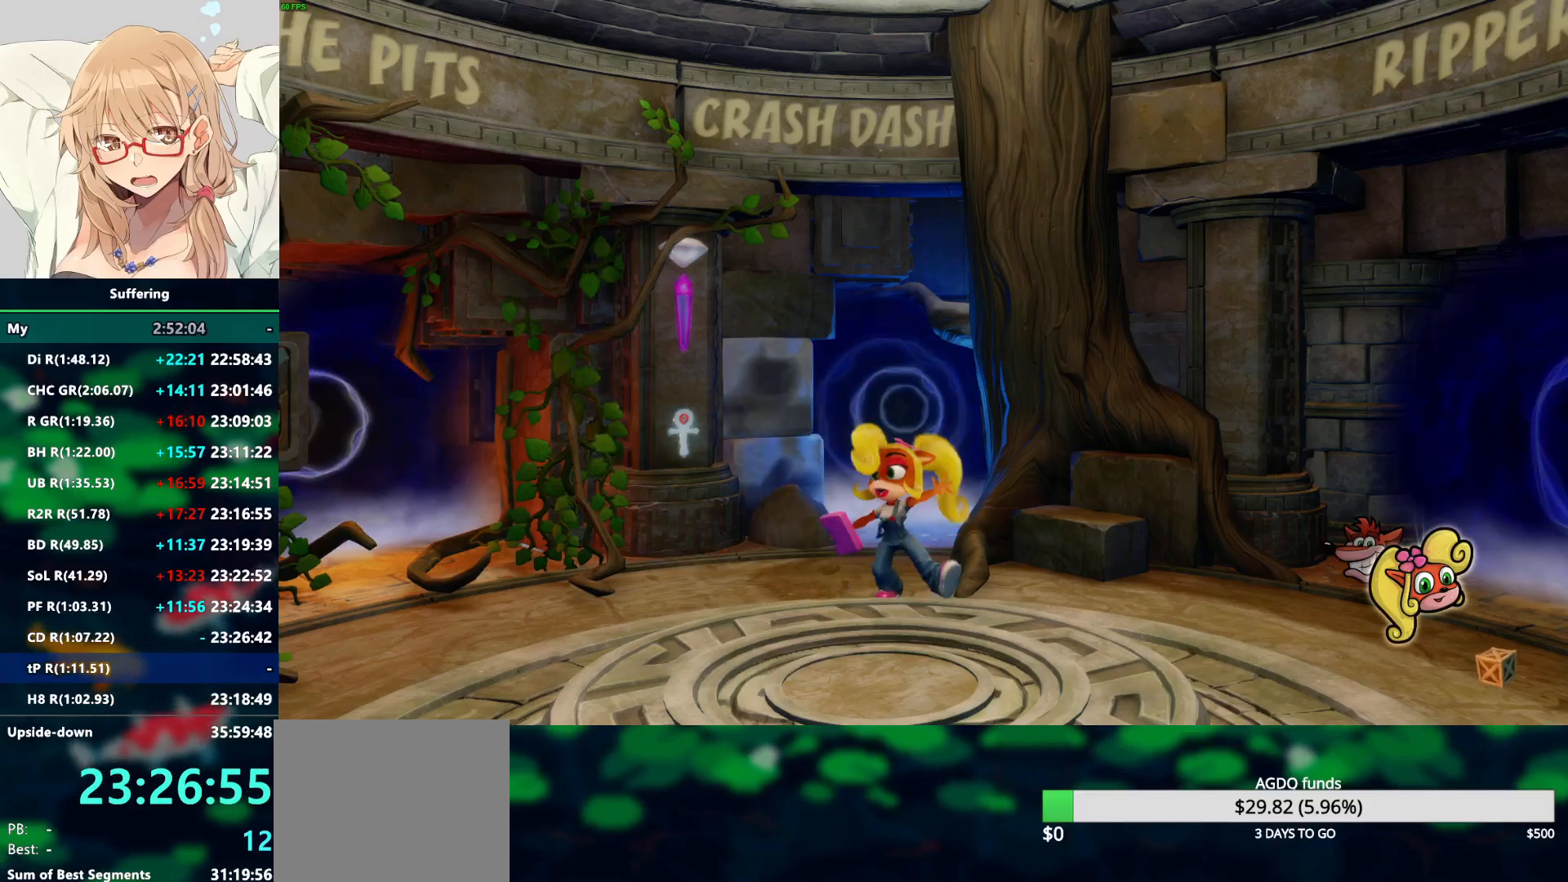
{"buttons": [], "left_stick": "up-left", "right_stick": "center", "events": [[150, "TRIANGLE", "down"], [200, "left_stick", "up-left"], [217, "R1", "down"], [217, "TRIANGLE", "up"], [350, "R1", "up"]]}
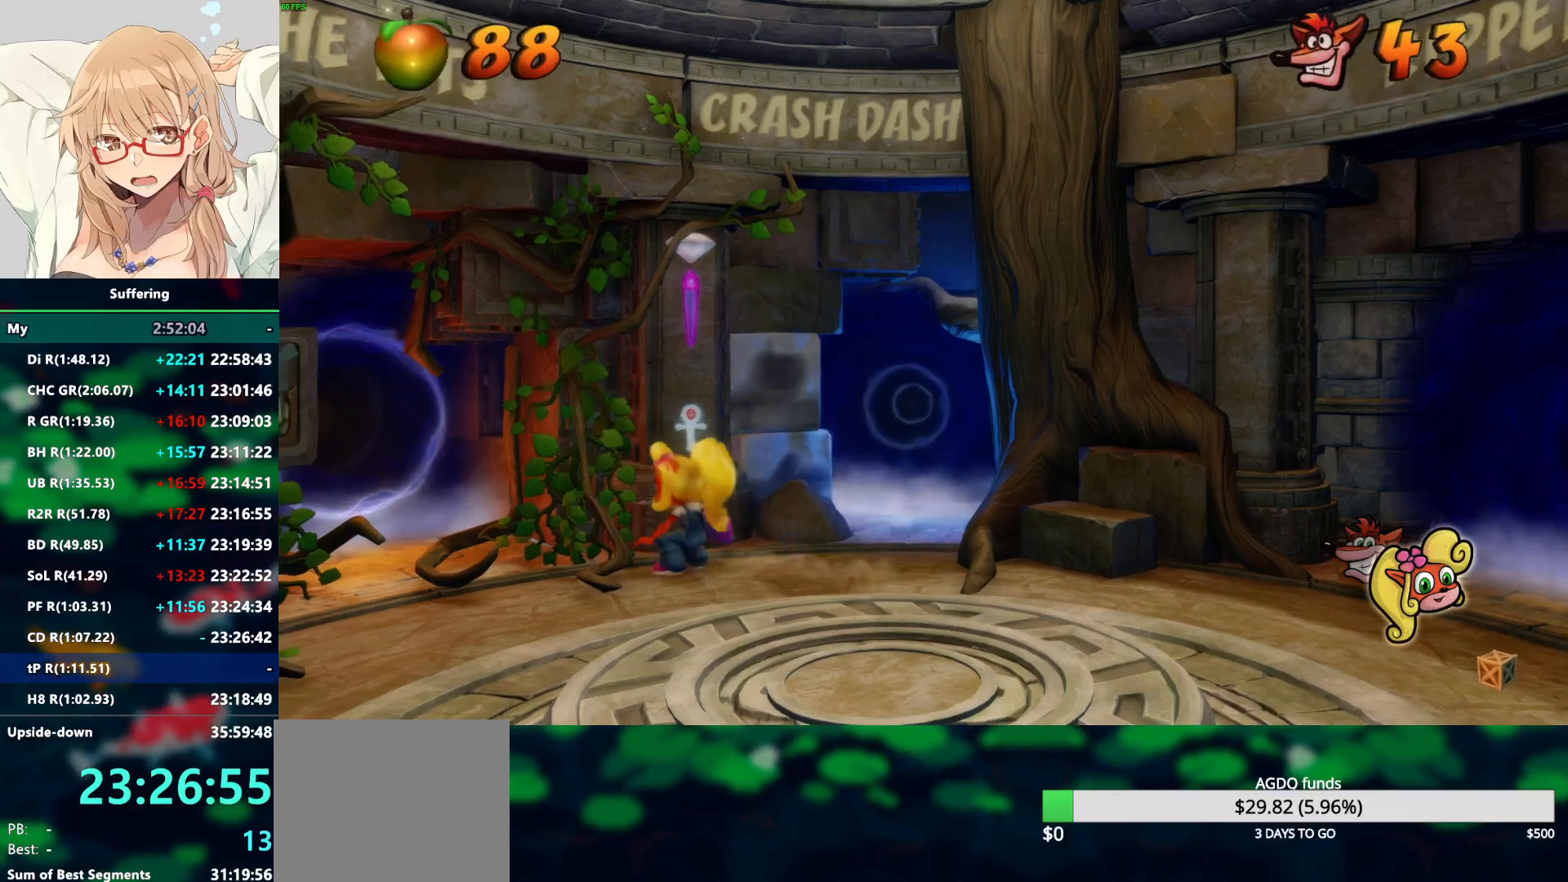
{"buttons": ["CROSS"], "left_stick": "up-left", "right_stick": "center", "events": [[300, "R1", "down"], [417, "SQUARE", "down"], [467, "R1", "up"], [483, "CROSS", "down"], [500, "SQUARE", "up"]]}
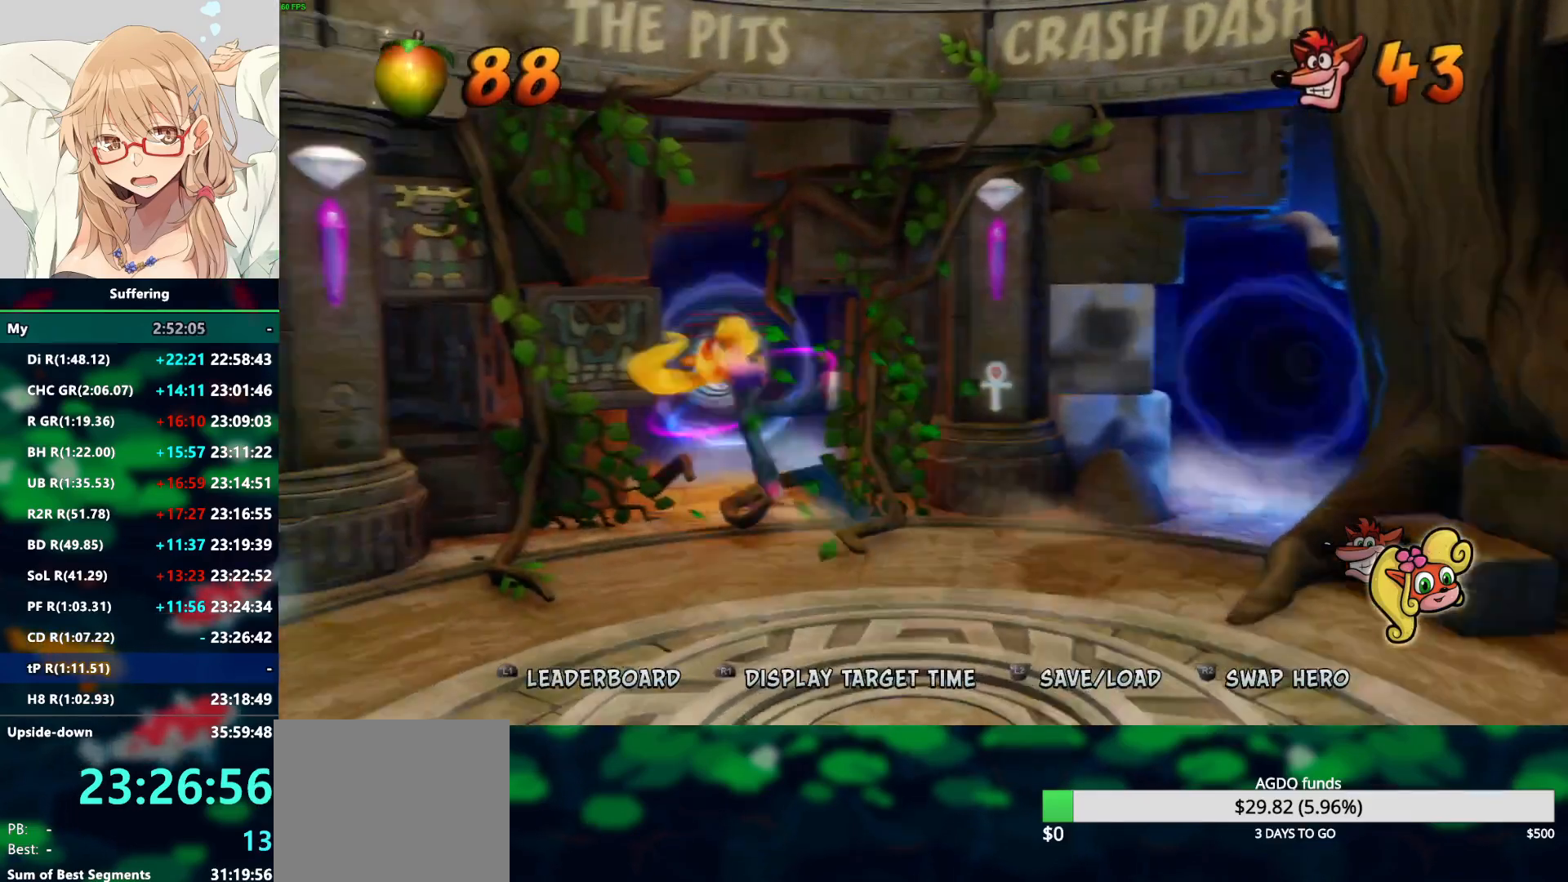
{"buttons": [], "left_stick": "up", "right_stick": "center", "events": [[33, "CROSS", "up"], [317, "left_stick", "up"]]}
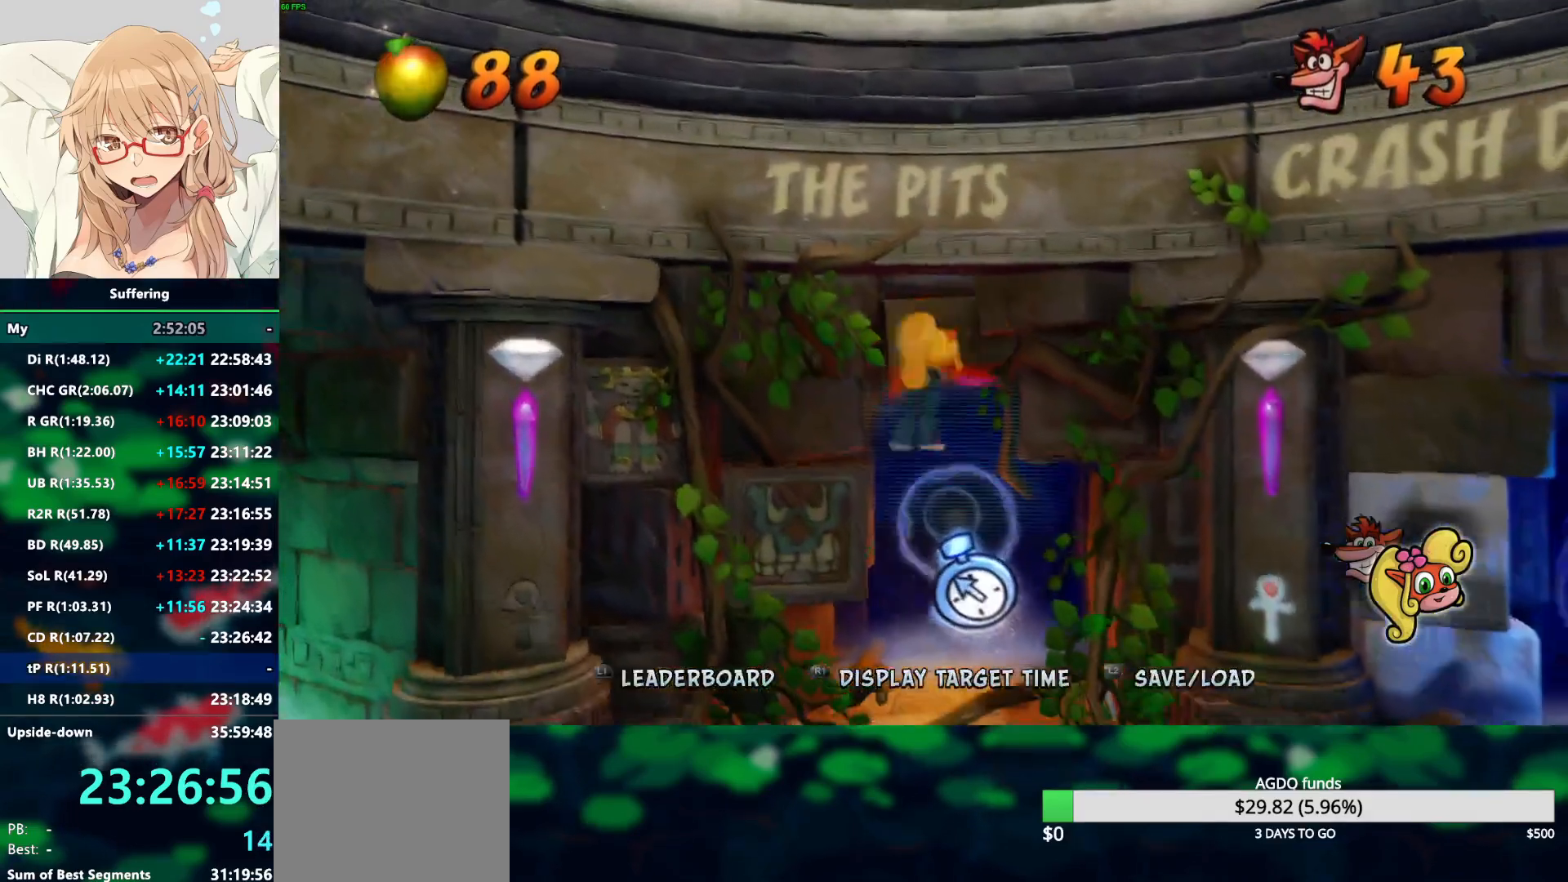
{"buttons": [], "left_stick": "center", "right_stick": "center", "events": [[500, "left_stick", "center"]]}